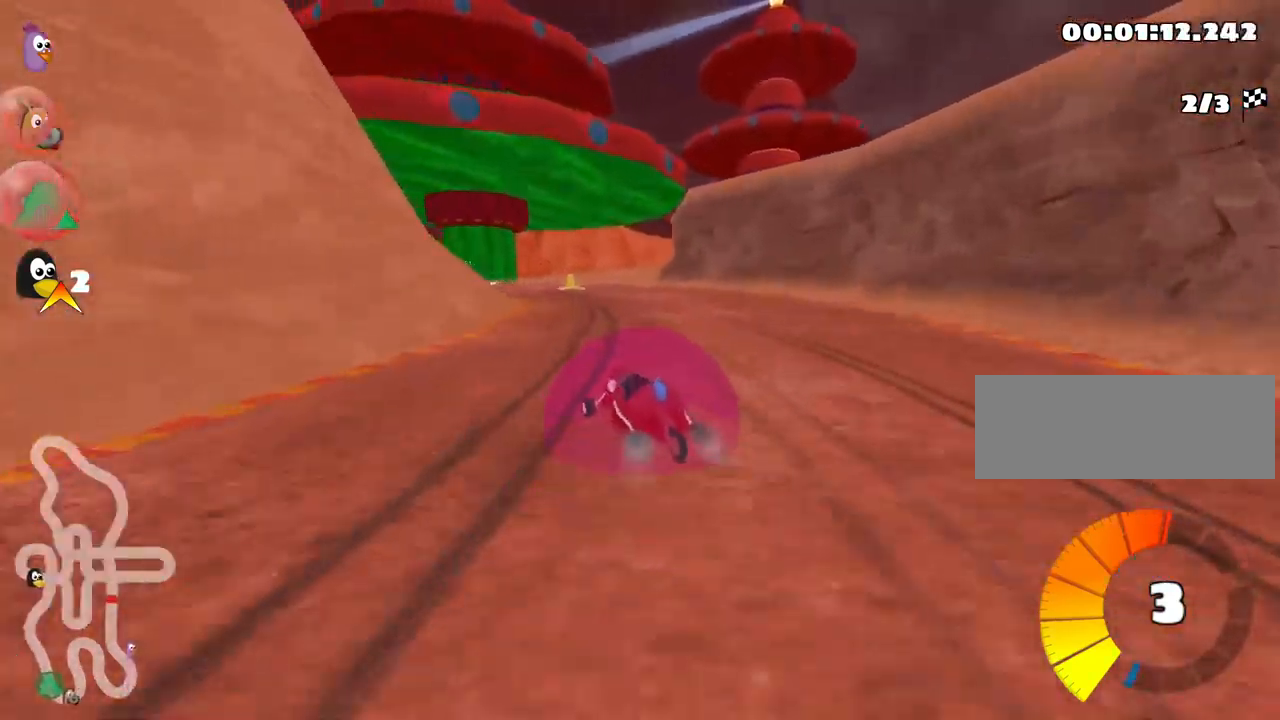
Gameplay with keyboard; each line is a JSON object with the keys held at the frame after it. "events" lists presses ("down") and releases ("up") of "down", "fire", "flag", "left", "look", "nitro", "right", "skid" and "up" between this image and that frame as [ms after this image, input, new state], when the widget could be followed in between. No other keys are recorded. Mouse input is not recorded. Key names are as the overlay labels them; some are game actions (e.g. jump) rather than physical keys.
{"keys": ["left", "skid", "up"], "events": [[200, "left", "up"], [267, "left", "down"]]}
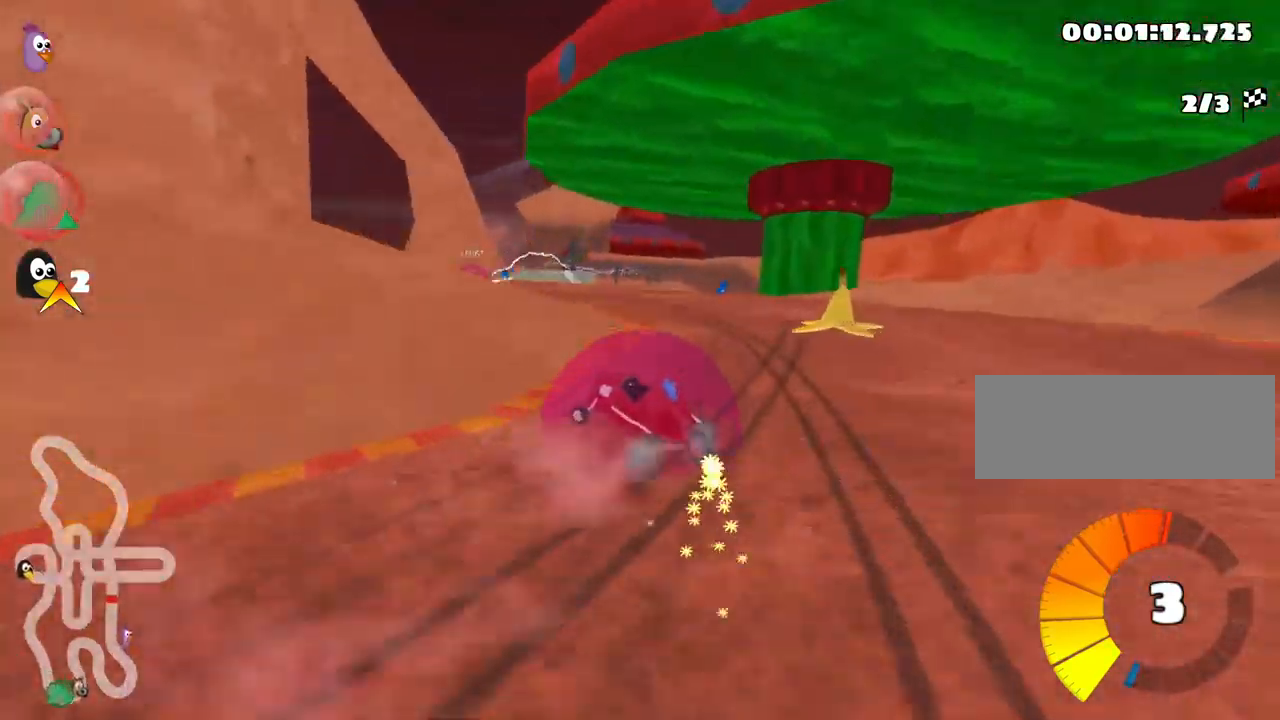
{"keys": ["left", "up"], "events": [[17, "skid", "up"]]}
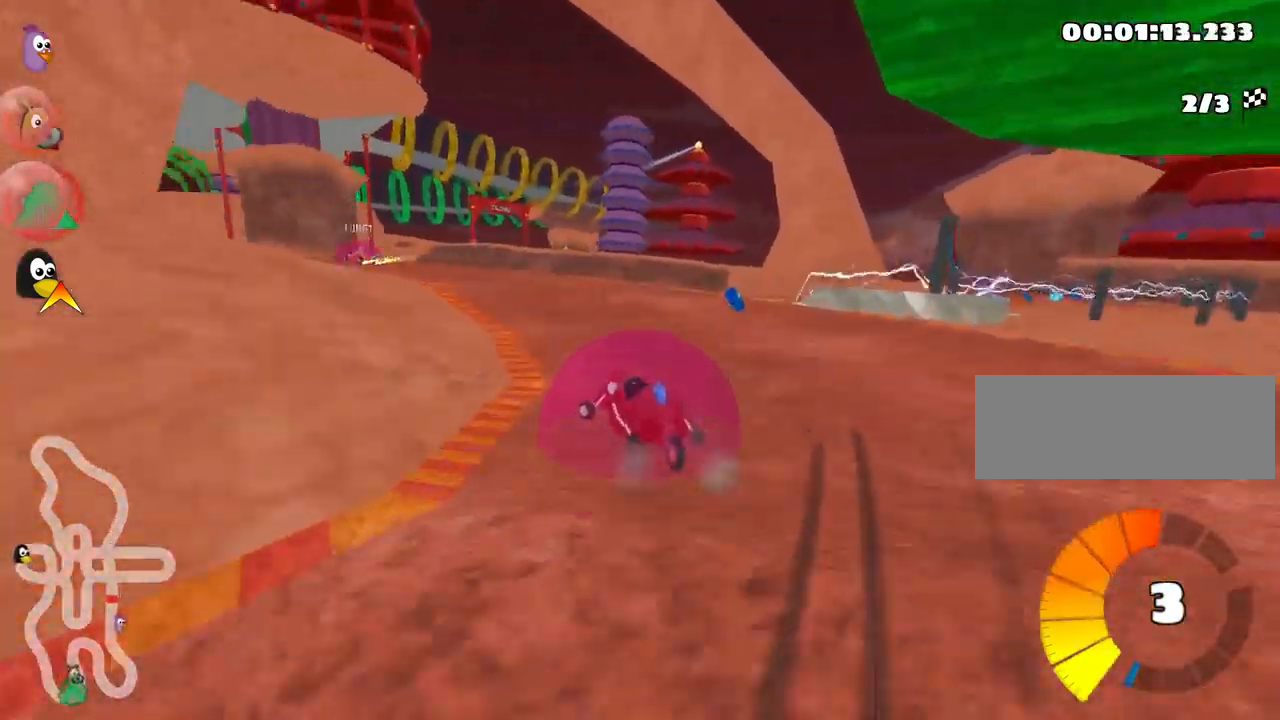
{"keys": ["up"], "events": [[17, "skid", "down"], [283, "skid", "up"], [333, "left", "up"]]}
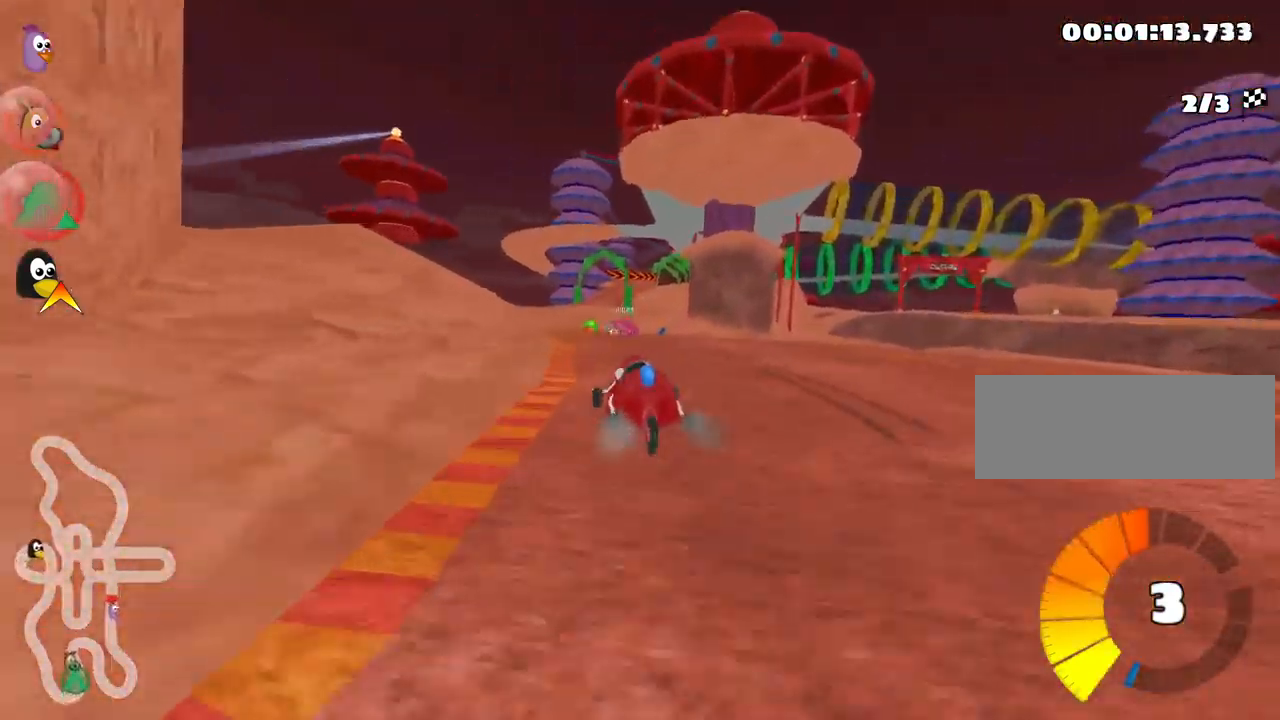
{"keys": ["left", "skid", "up"], "events": [[117, "skid", "down"], [150, "right", "down"], [317, "right", "up"], [333, "left", "down"]]}
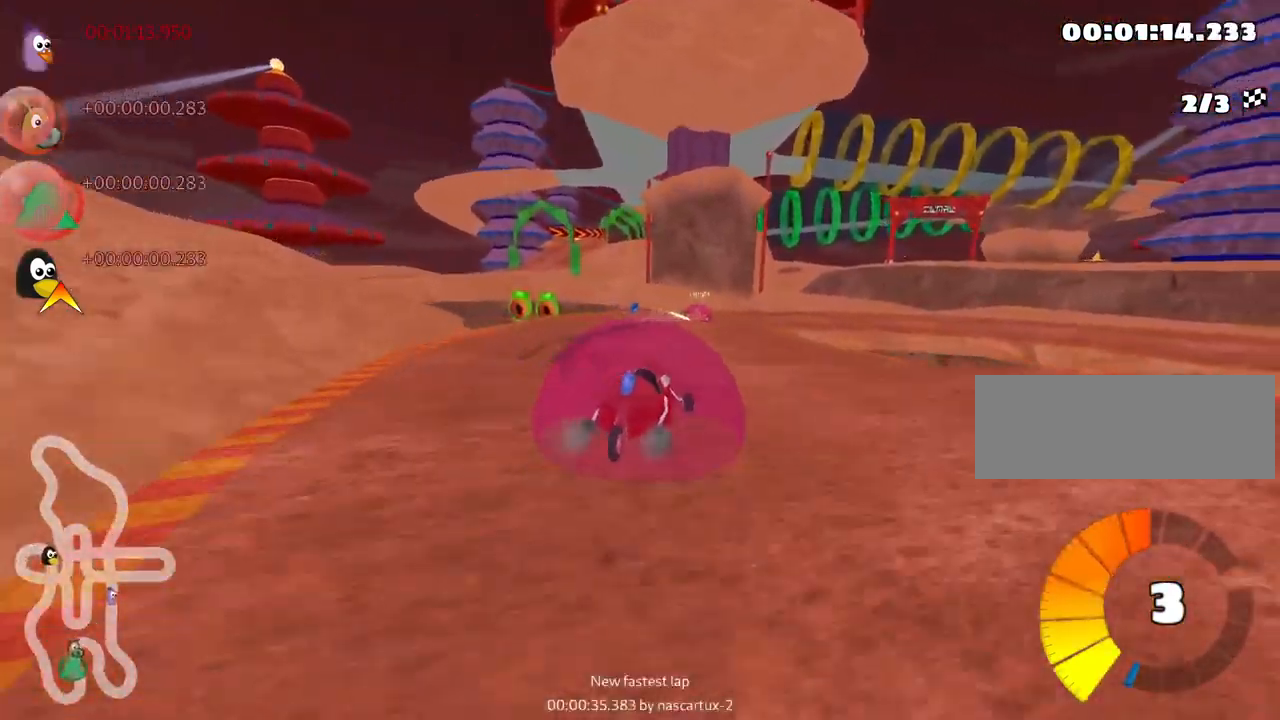
{"keys": ["right", "skid", "up"], "events": [[33, "left", "up"], [50, "right", "down"]]}
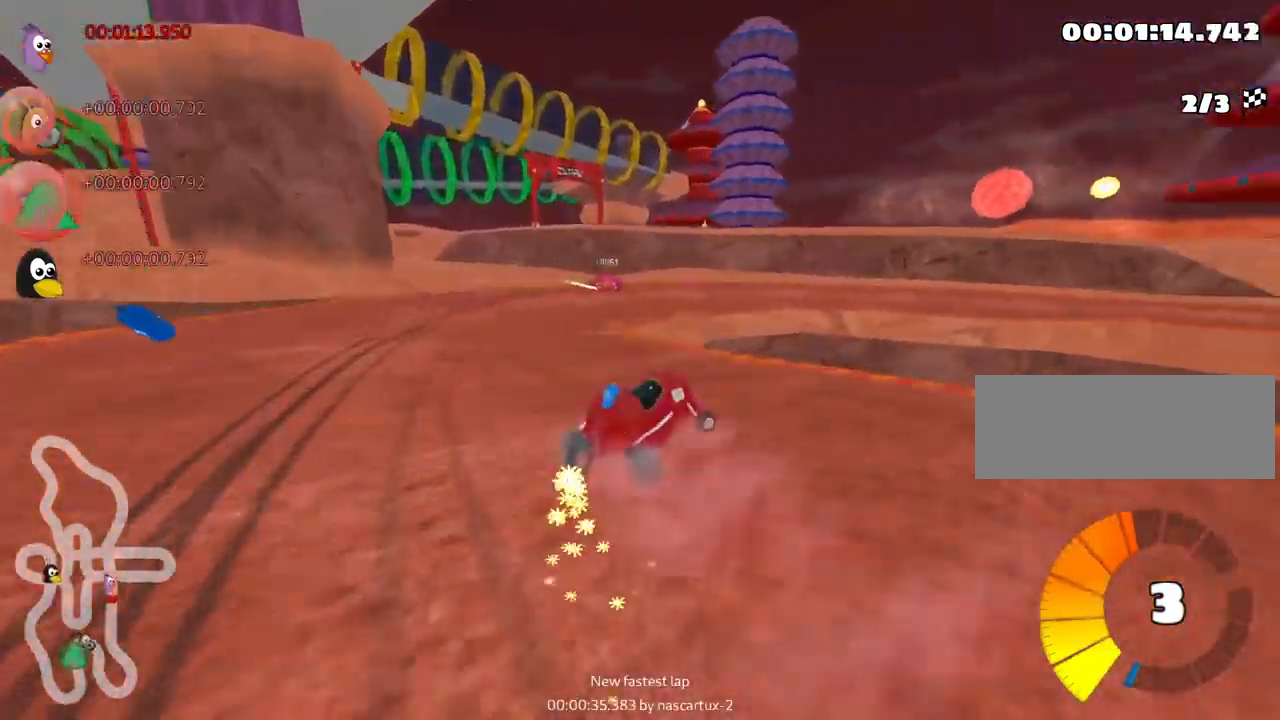
{"keys": ["right", "up"], "events": [[250, "skid", "up"]]}
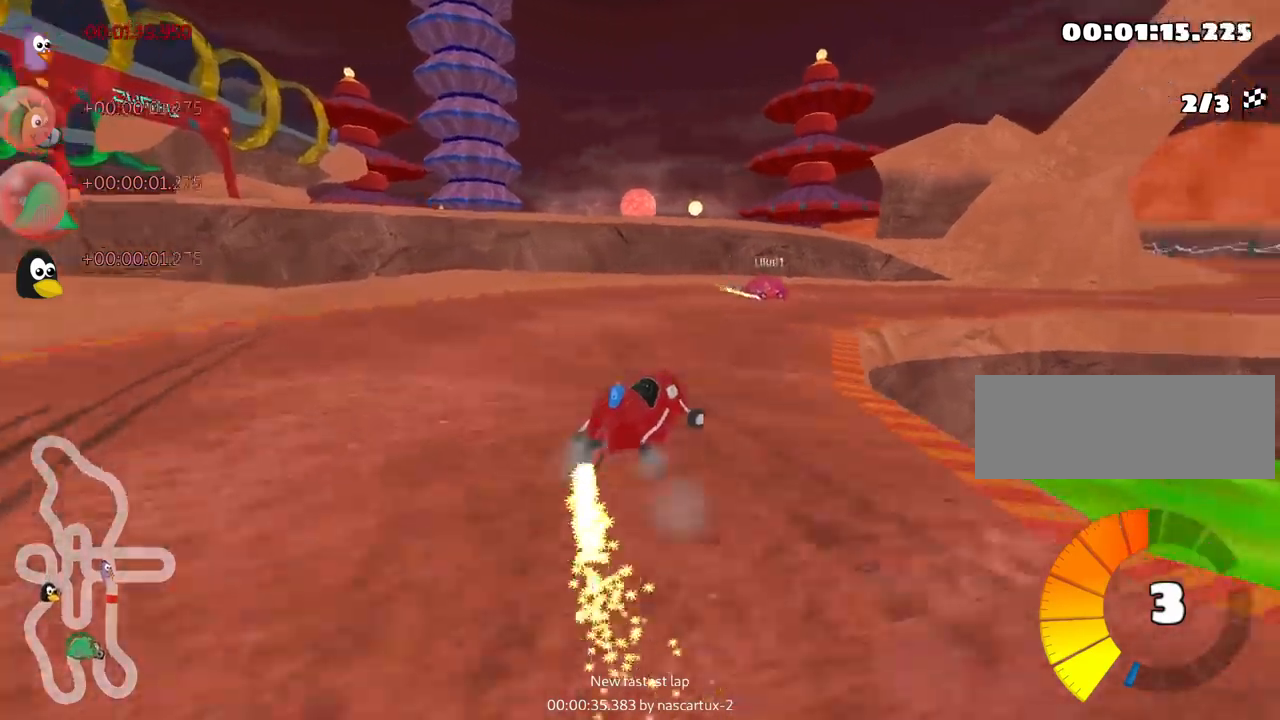
{"keys": ["right", "up"], "events": []}
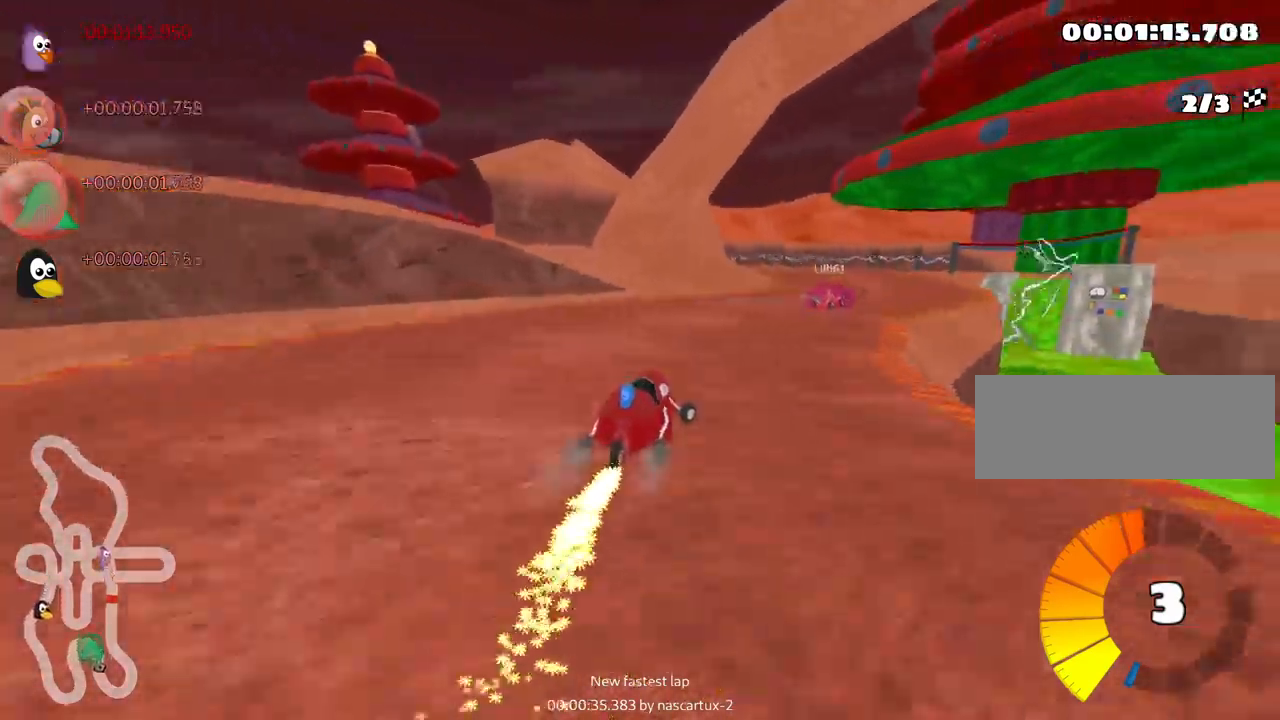
{"keys": ["skid", "up"], "events": [[200, "right", "up"], [233, "left", "down"], [250, "skid", "down"], [500, "left", "up"]]}
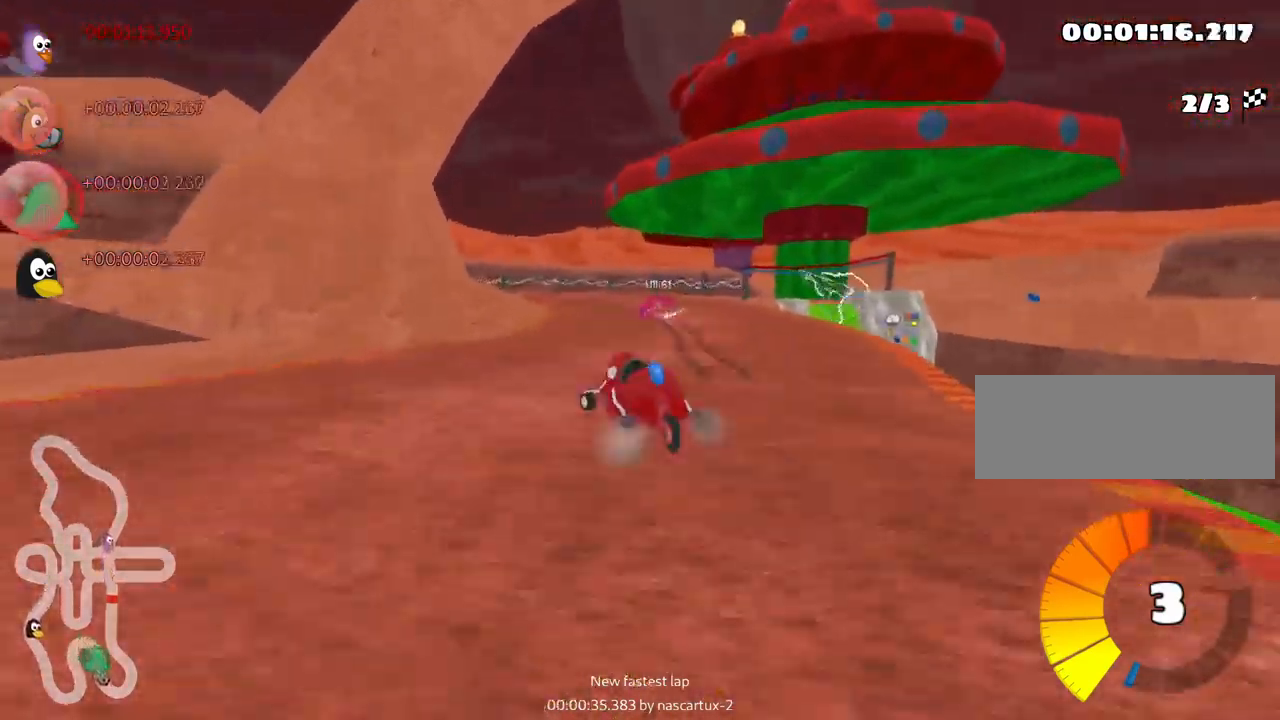
{"keys": ["left", "skid"], "events": [[100, "right", "down"], [300, "up", "up"], [316, "left", "down"], [366, "right", "up"]]}
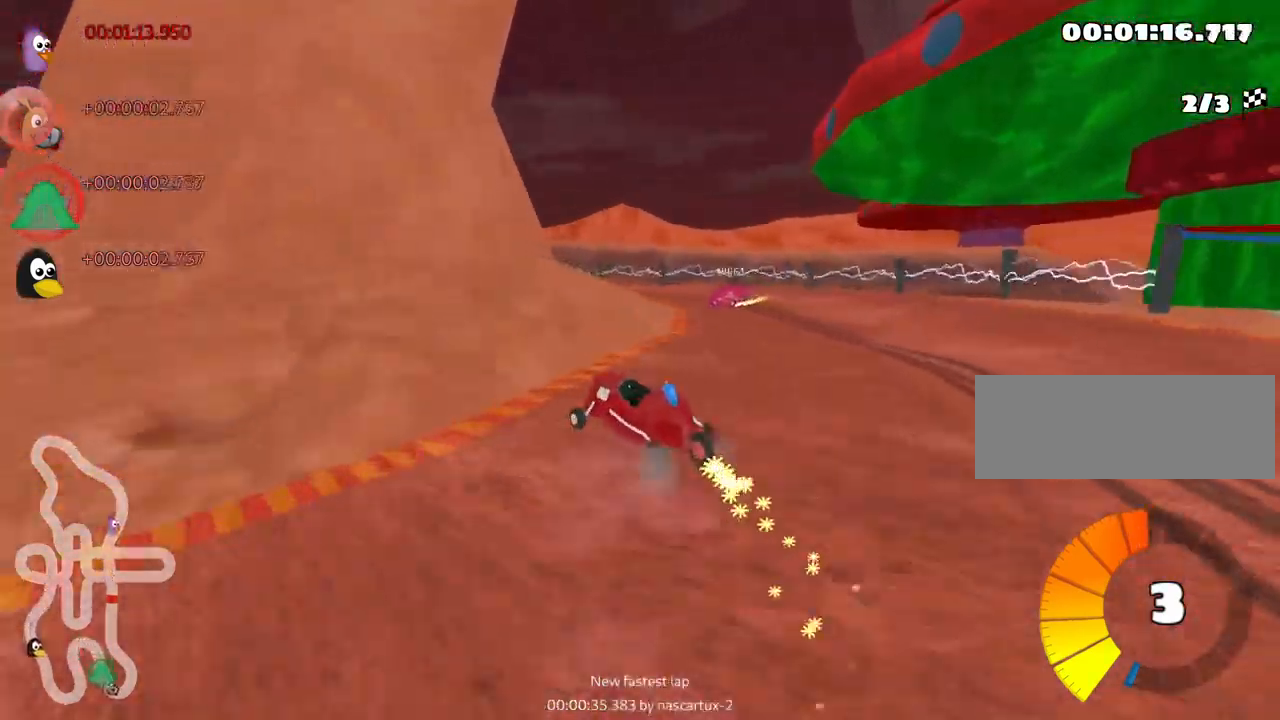
{"keys": ["left", "skid"], "events": []}
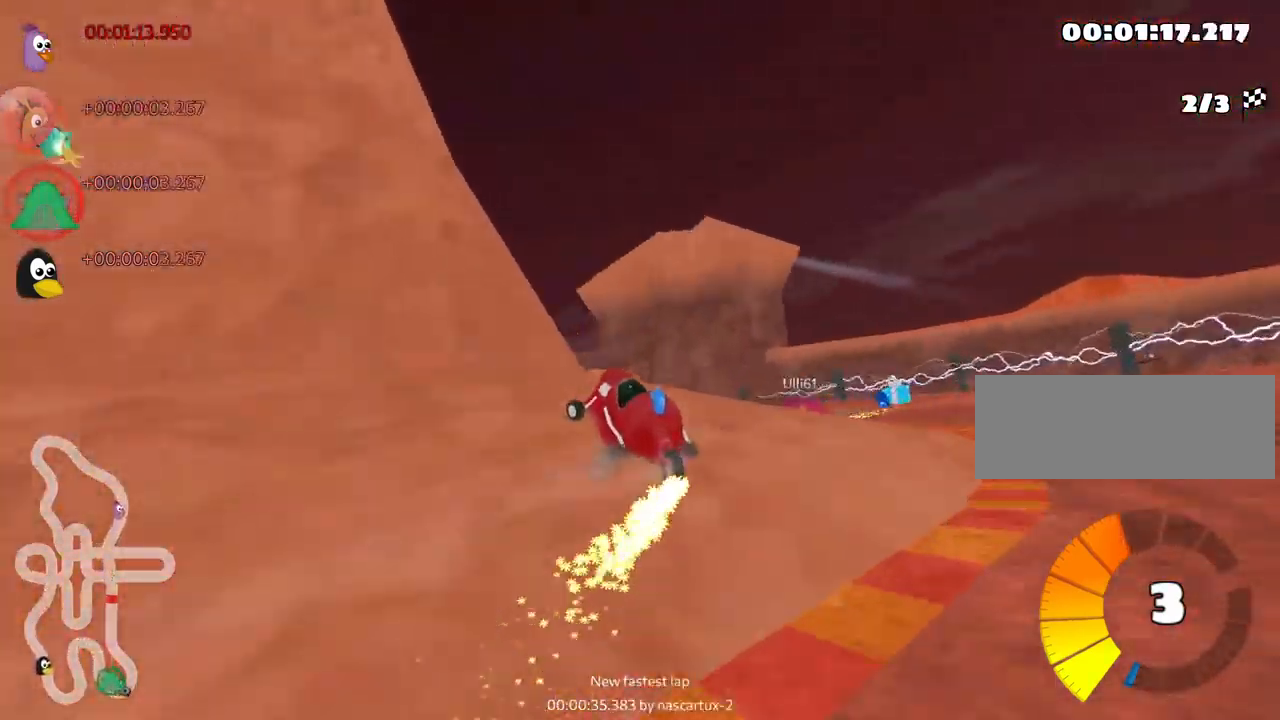
{"keys": ["left", "nitro", "skid", "up"], "events": [[16, "up", "down"], [50, "skid", "up"], [383, "nitro", "down"], [433, "skid", "down"]]}
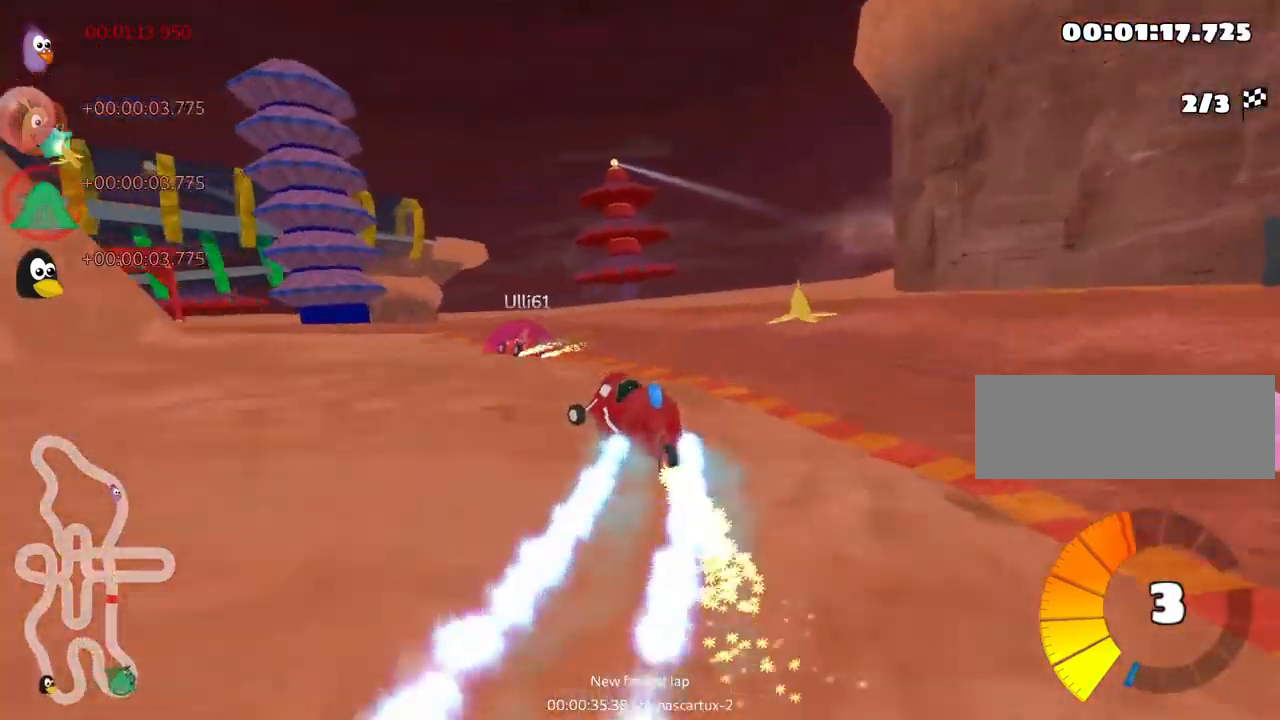
{"keys": ["right", "skid", "up"], "events": [[116, "nitro", "up"], [300, "right", "down"], [350, "left", "up"]]}
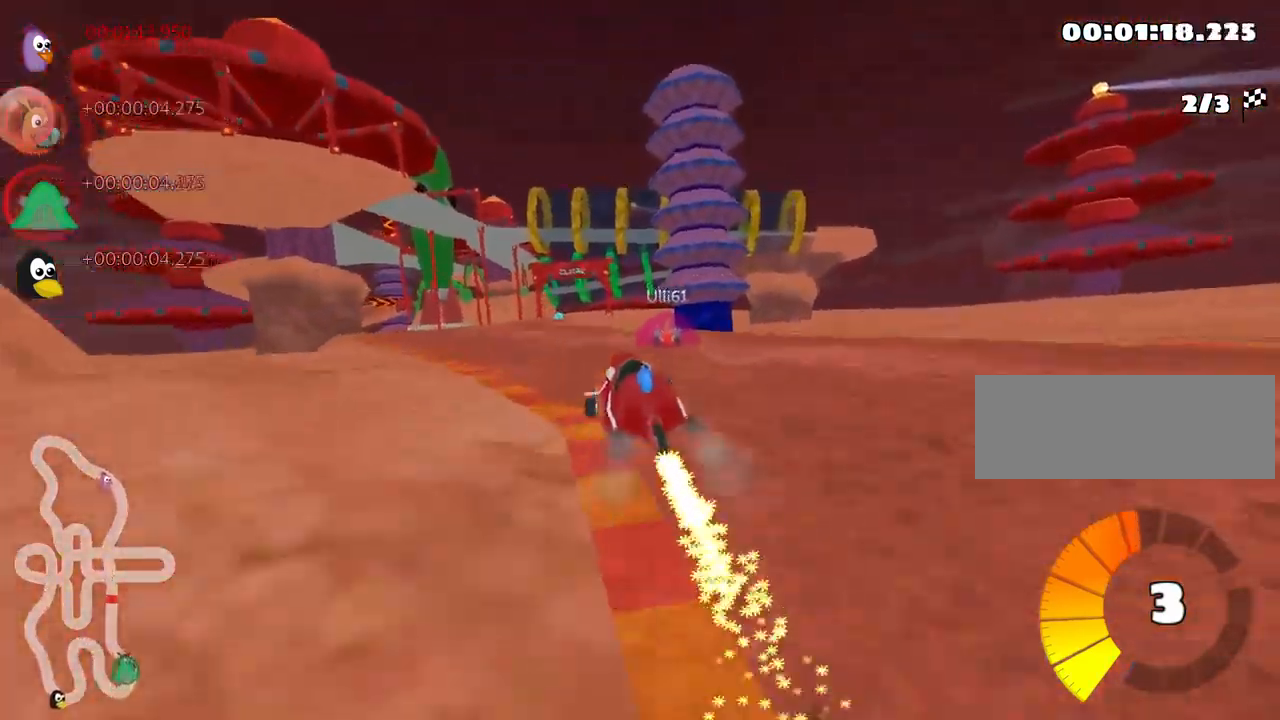
{"keys": ["right", "skid", "up"], "events": []}
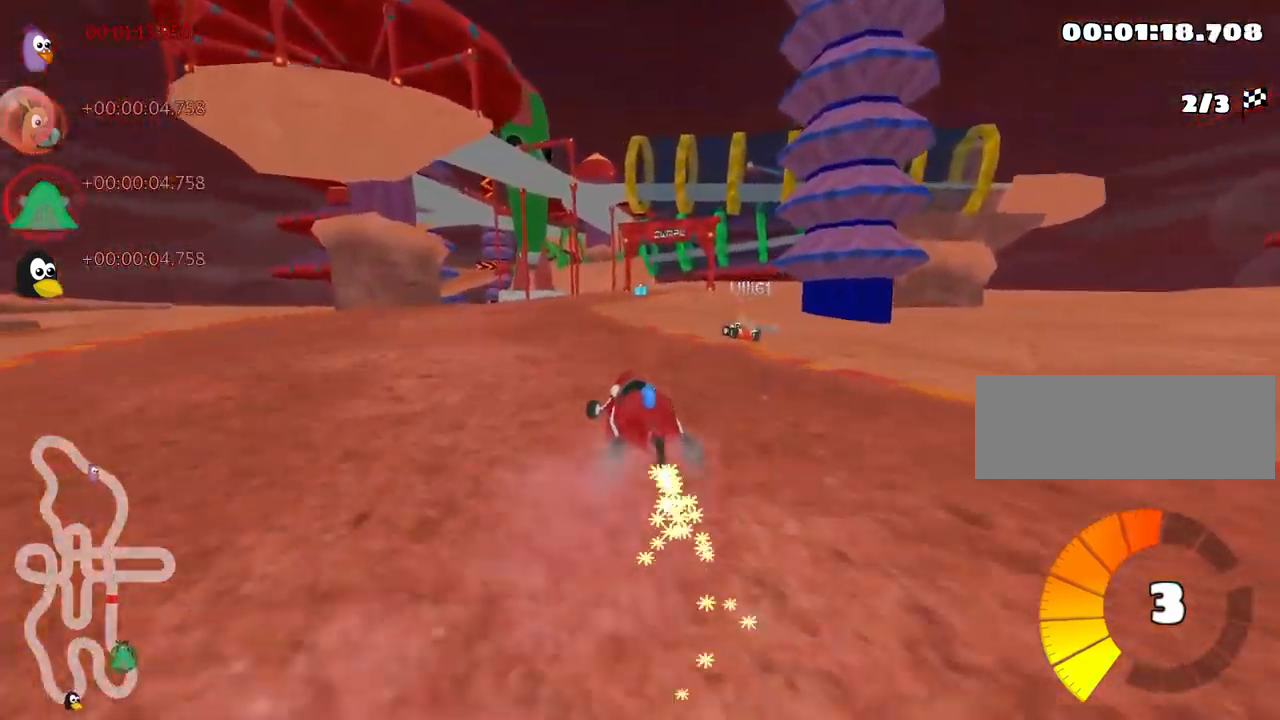
{"keys": ["right", "up"], "events": [[216, "skid", "up"]]}
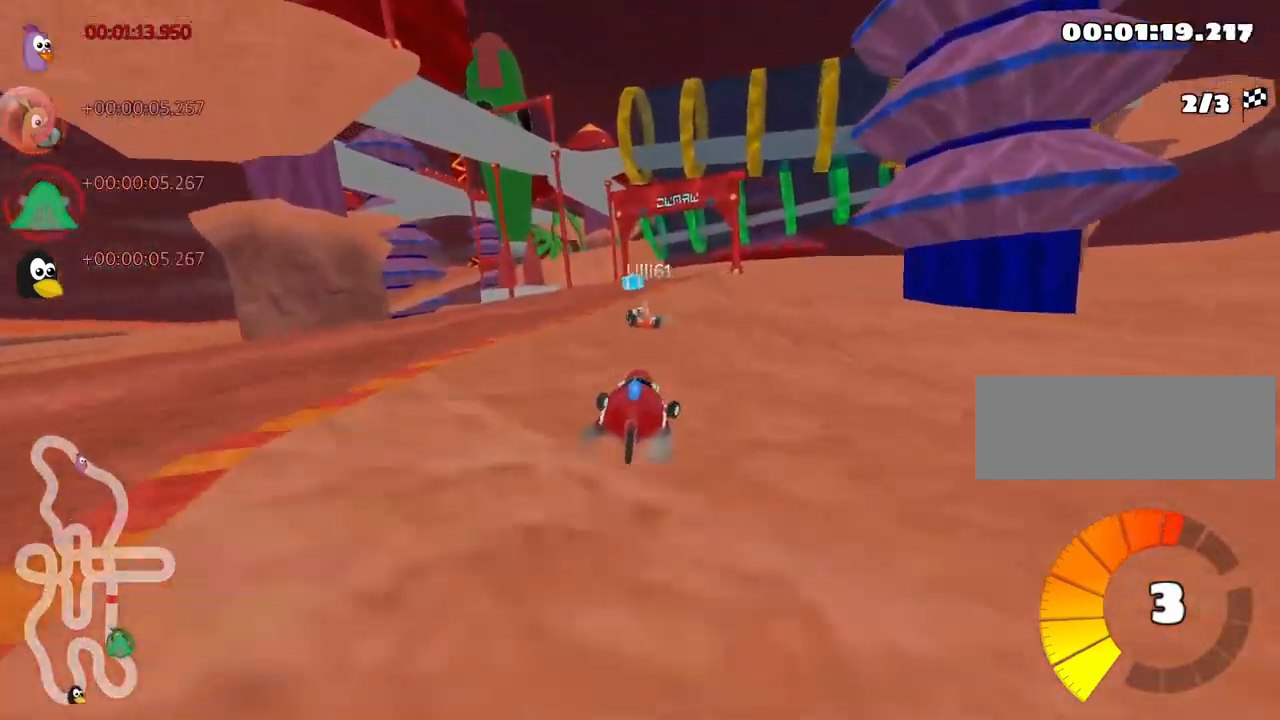
{"keys": ["up"], "events": [[33, "nitro", "down"], [100, "right", "up"], [216, "nitro", "up"]]}
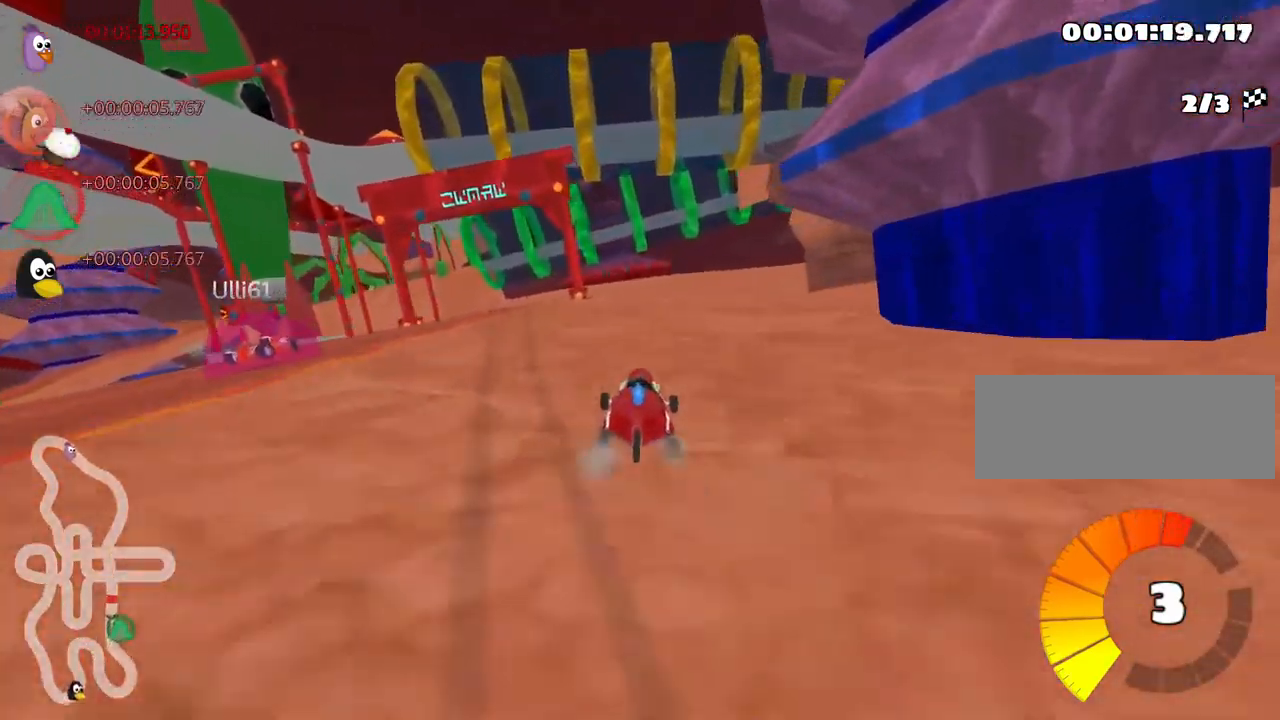
{"keys": ["left", "skid", "up"], "events": [[100, "right", "down"], [300, "right", "up"], [317, "left", "down"], [333, "skid", "down"]]}
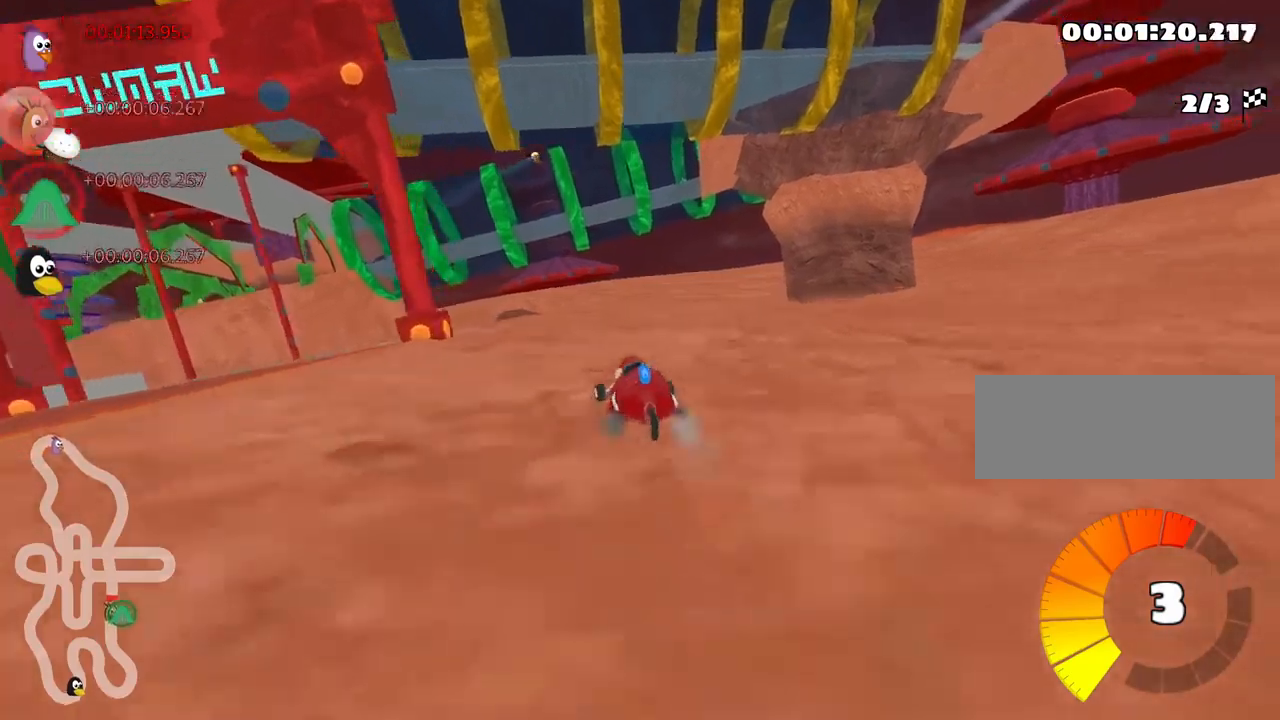
{"keys": ["right", "up"], "events": [[67, "left", "up"], [100, "right", "down"], [417, "skid", "up"]]}
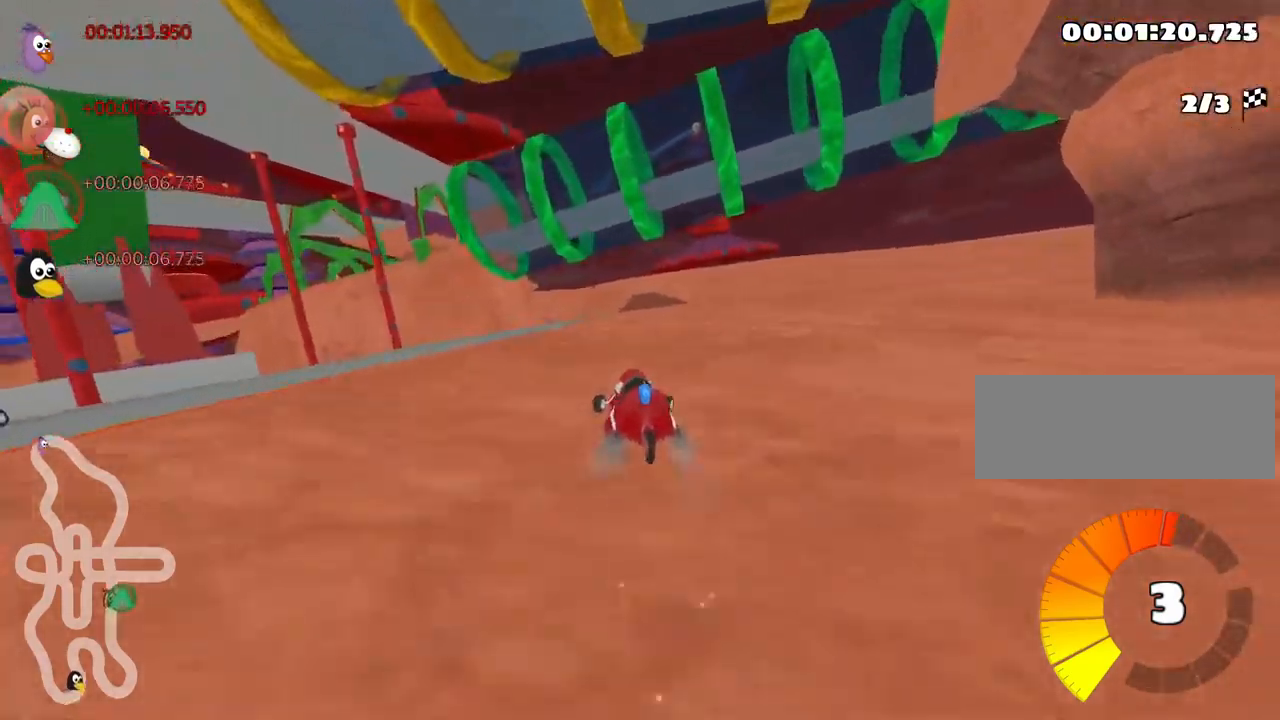
{"keys": ["up"], "events": [[100, "right", "up"]]}
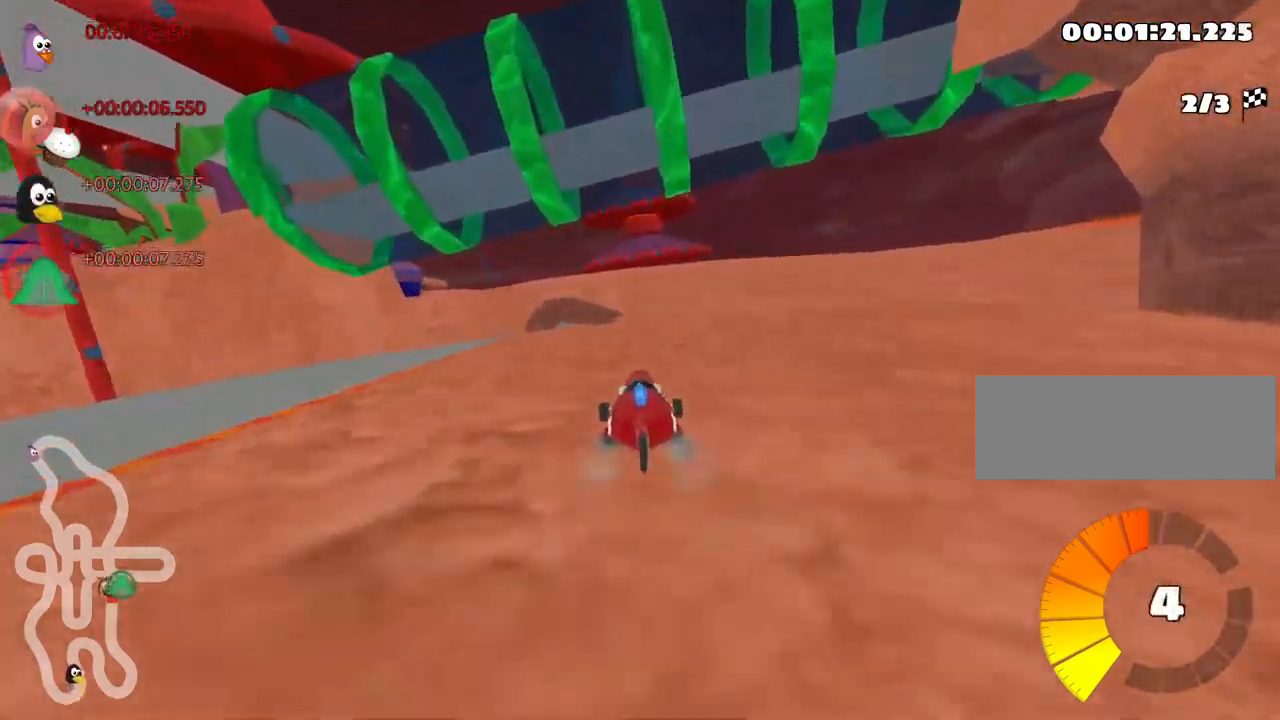
{"keys": ["left", "up"], "events": [[217, "left", "down"]]}
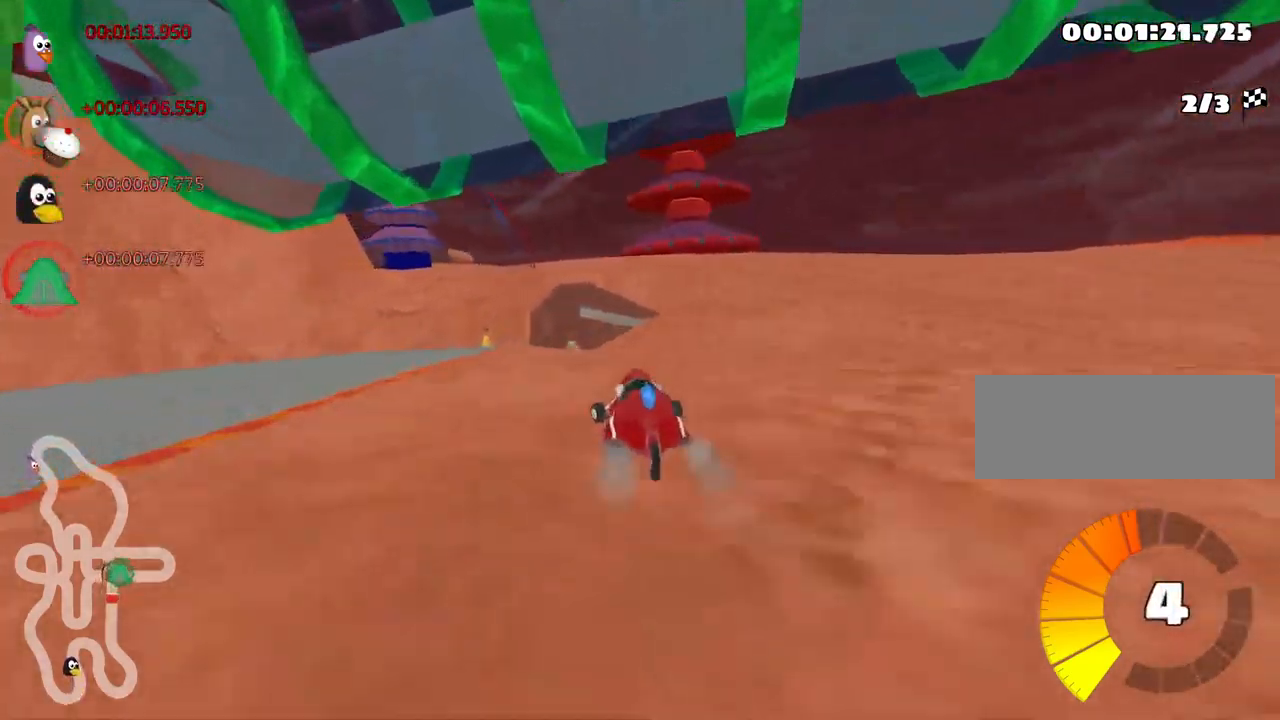
{"keys": ["right", "skid", "up"], "events": [[217, "left", "up"], [267, "skid", "down"], [283, "right", "down"]]}
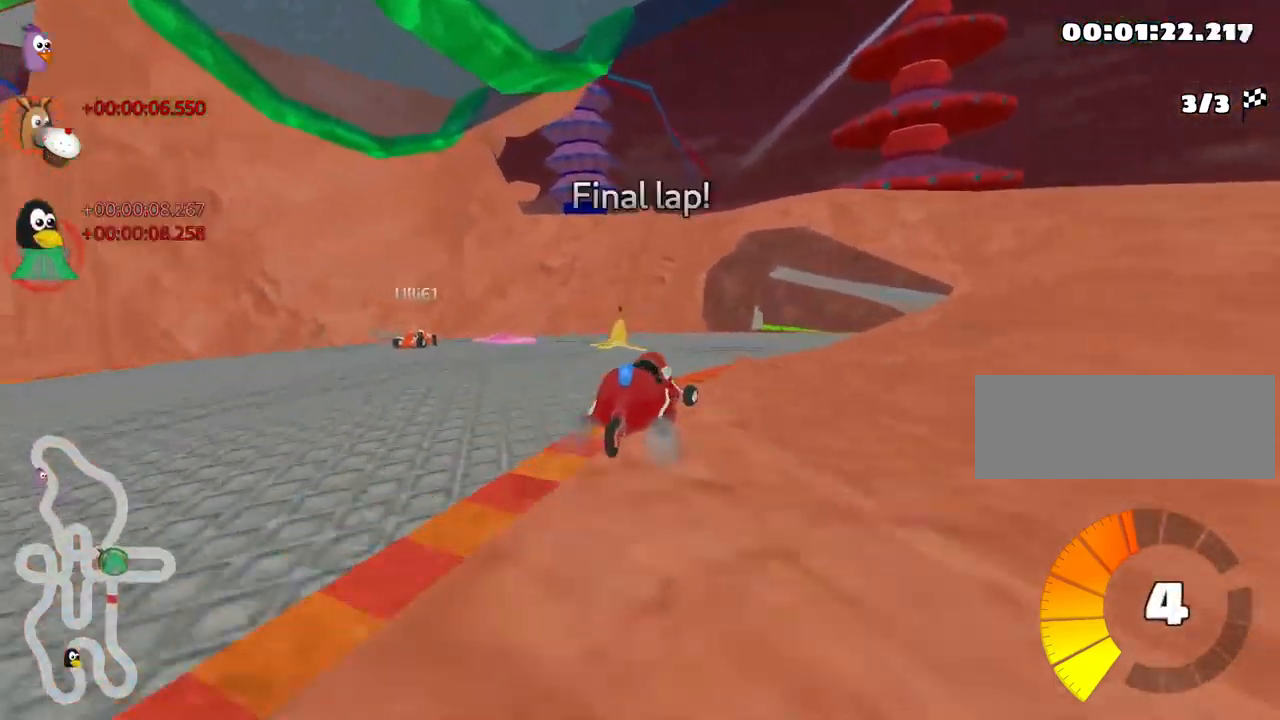
{"keys": ["right", "skid", "up"], "events": []}
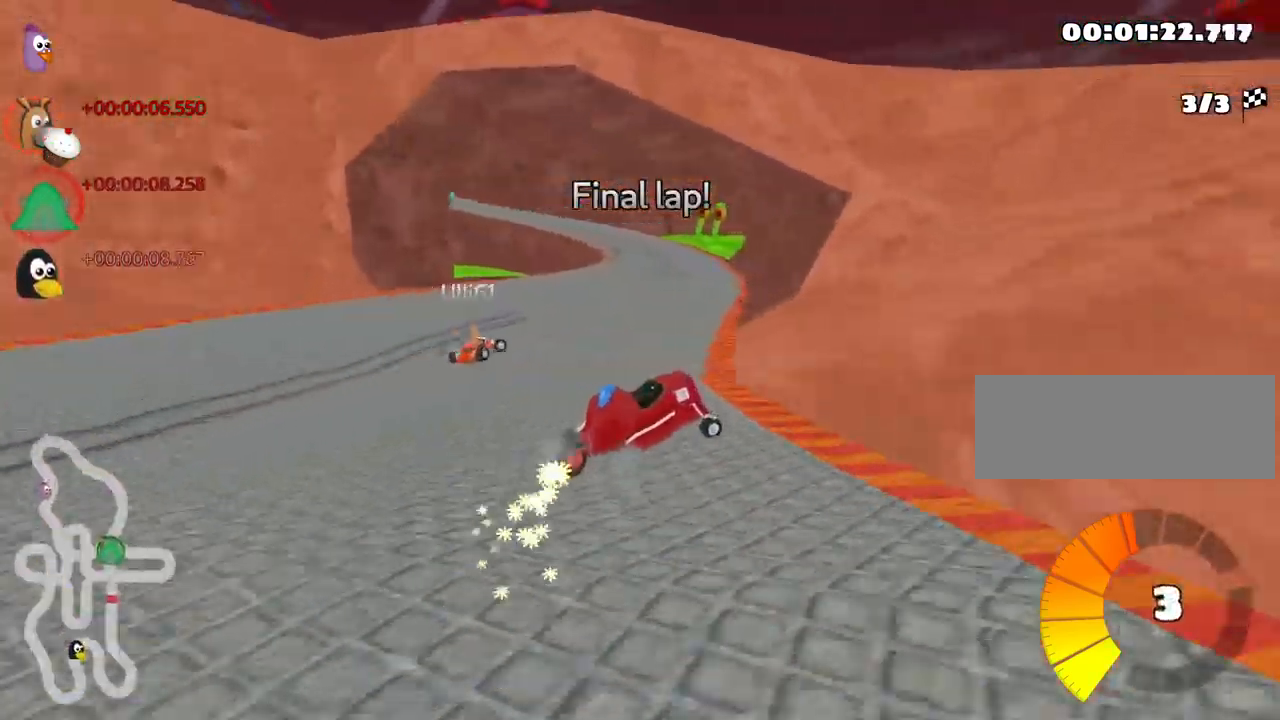
{"keys": ["left", "up"], "events": [[350, "left", "down"], [433, "right", "up"], [483, "skid", "up"]]}
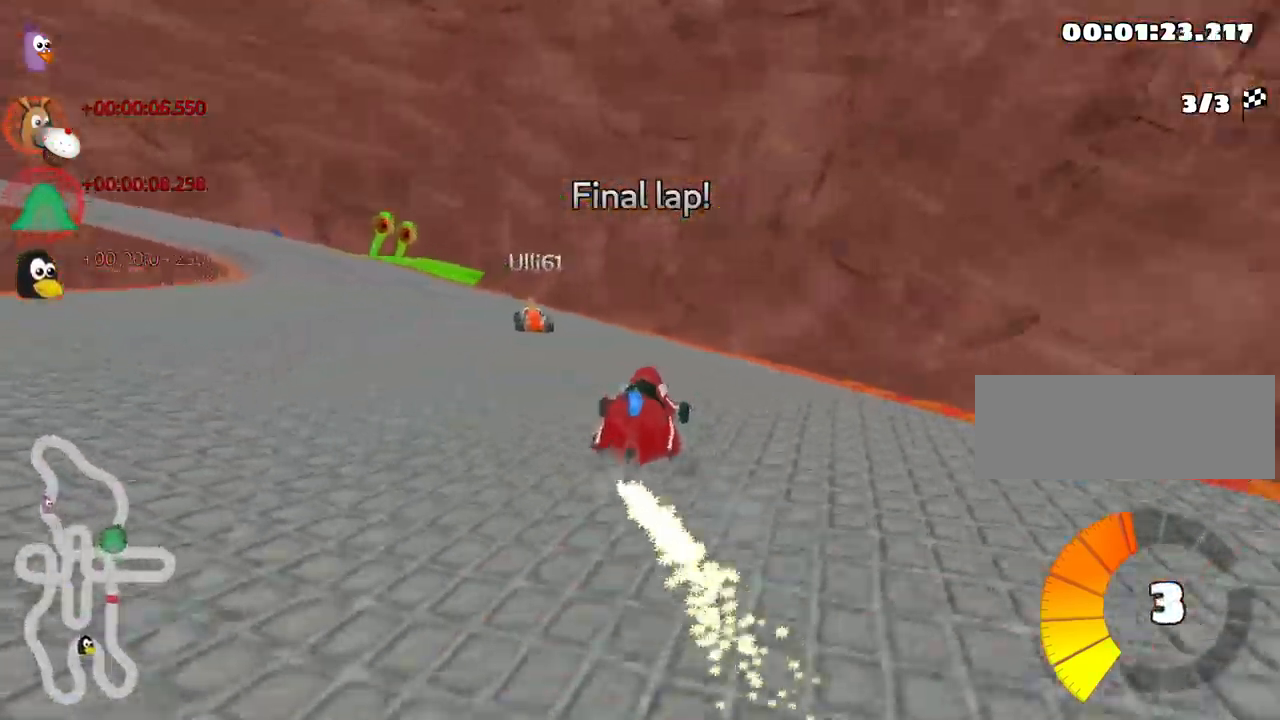
{"keys": ["left", "up"], "events": []}
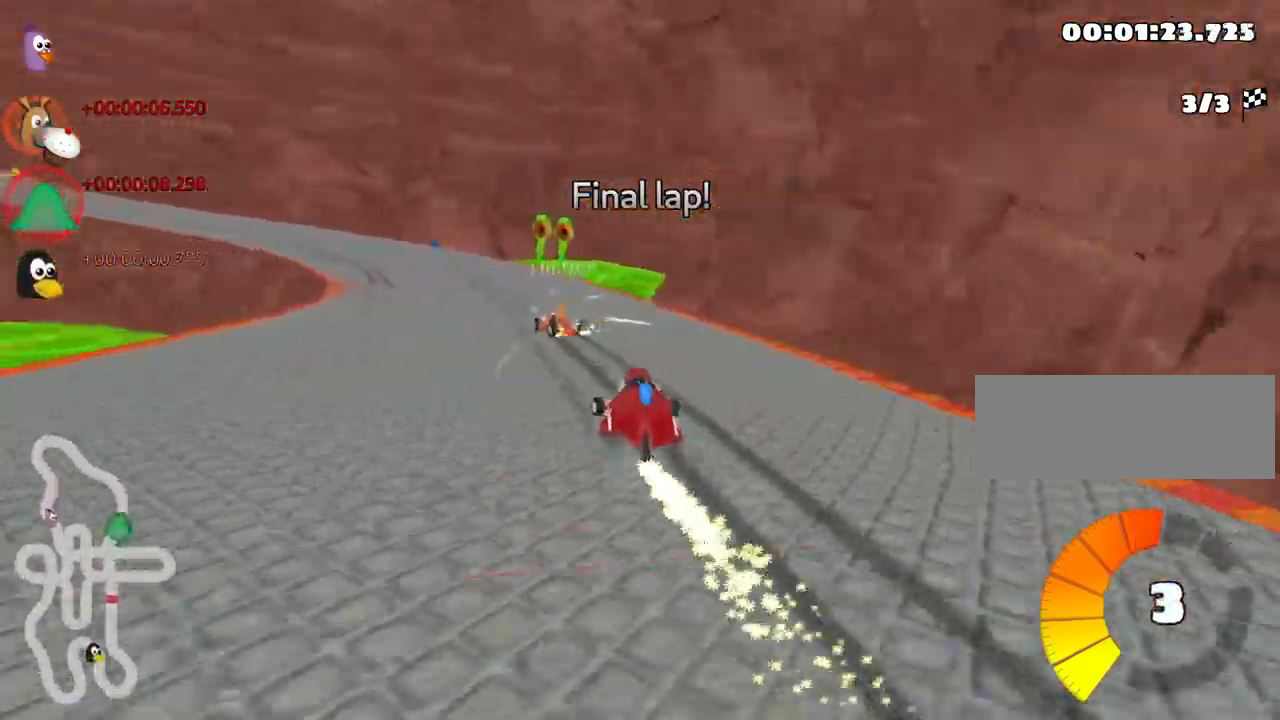
{"keys": ["left", "up"], "events": []}
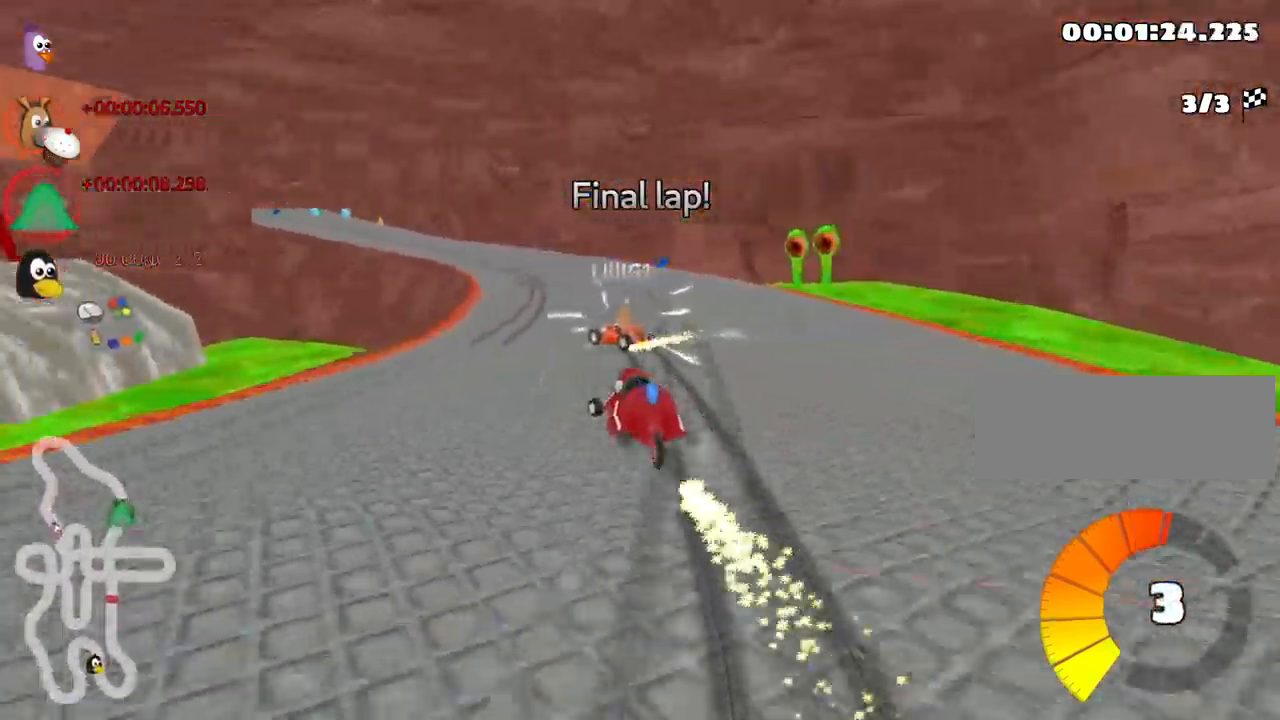
{"keys": ["up"], "events": [[83, "left", "up"]]}
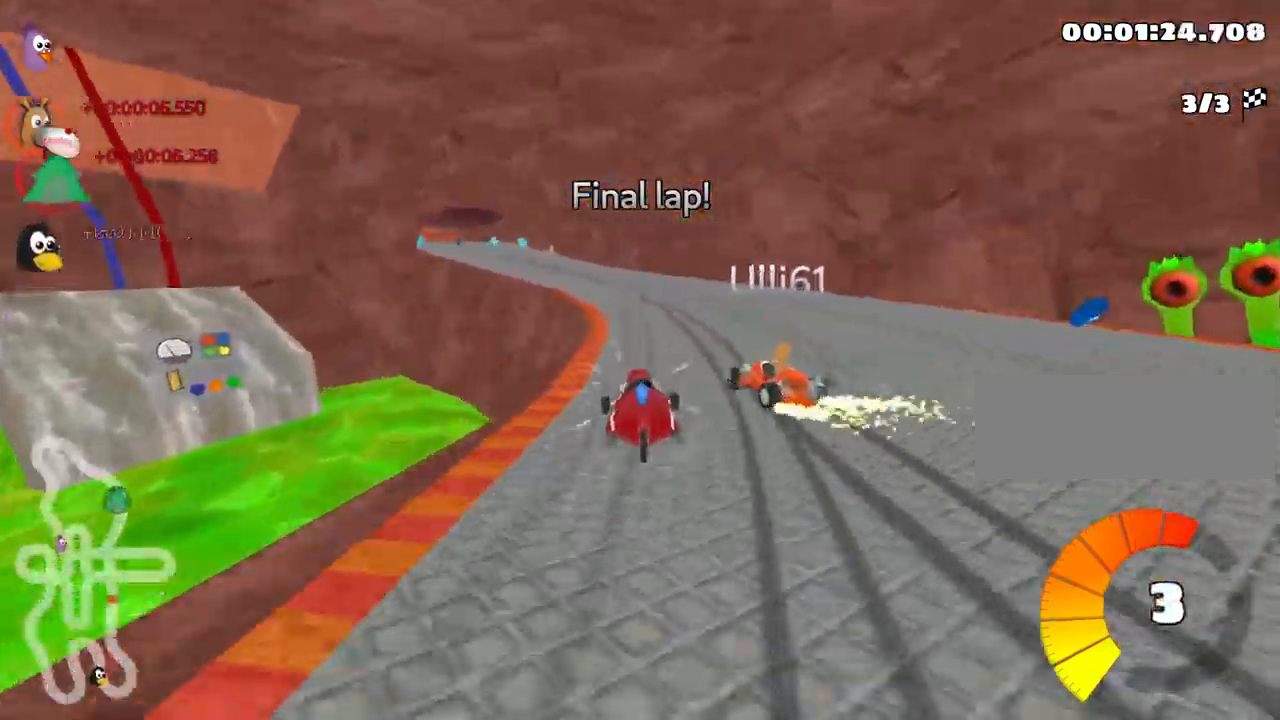
{"keys": ["left", "skid", "up"], "events": [[83, "left", "down"], [100, "skid", "down"], [300, "left", "up"], [399, "left", "down"]]}
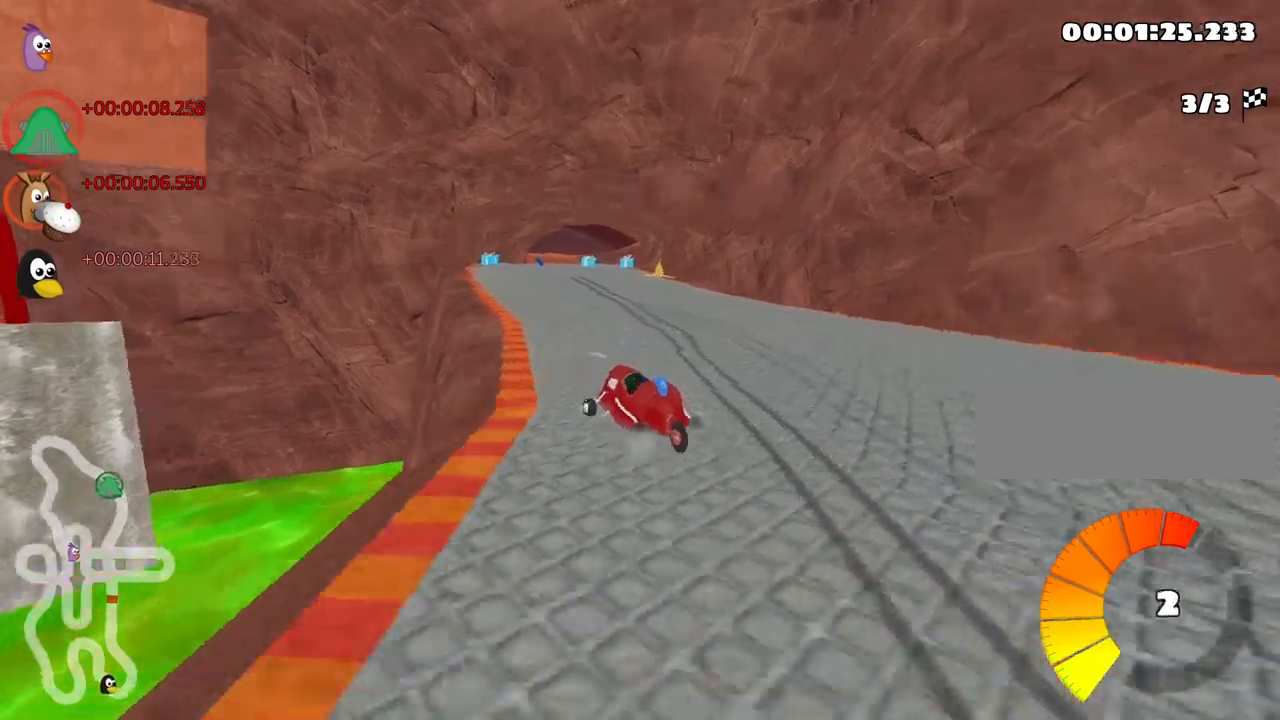
{"keys": ["up"], "events": [[167, "right", "down"], [217, "left", "up"], [450, "skid", "up"], [483, "right", "up"]]}
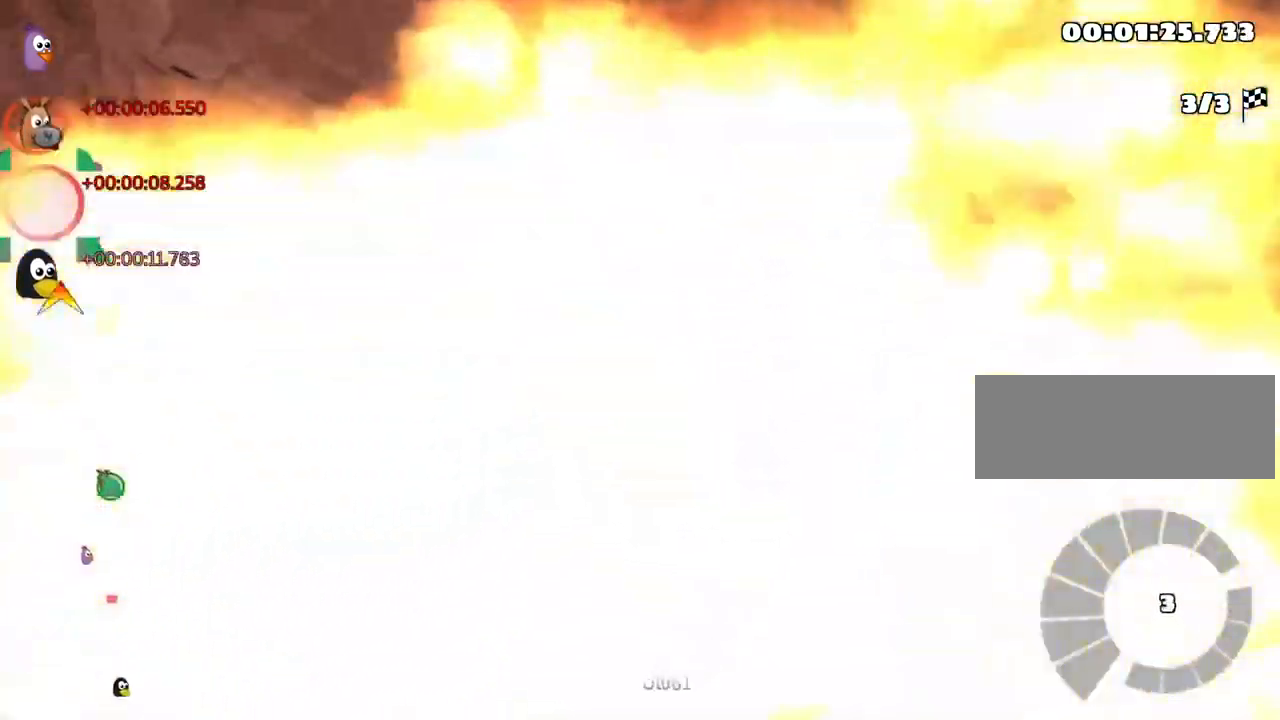
{"keys": ["up"], "events": []}
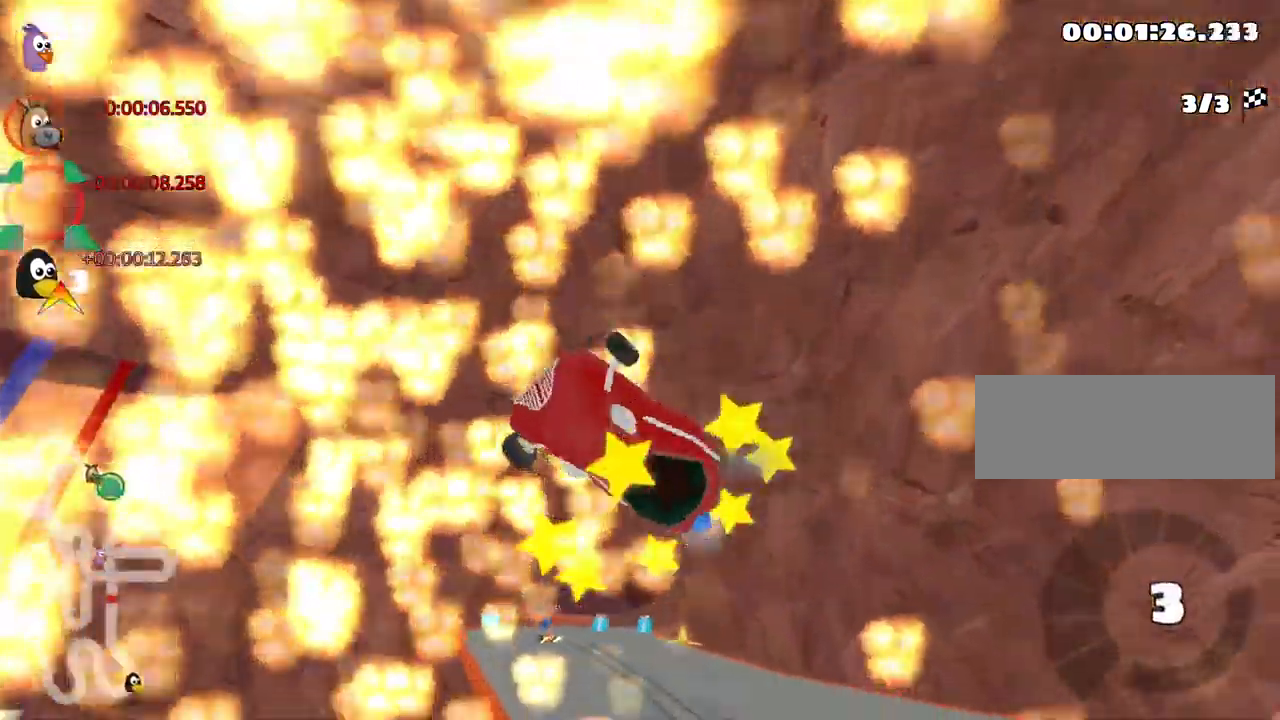
{"keys": ["nitro", "up"], "events": [[433, "nitro", "down"]]}